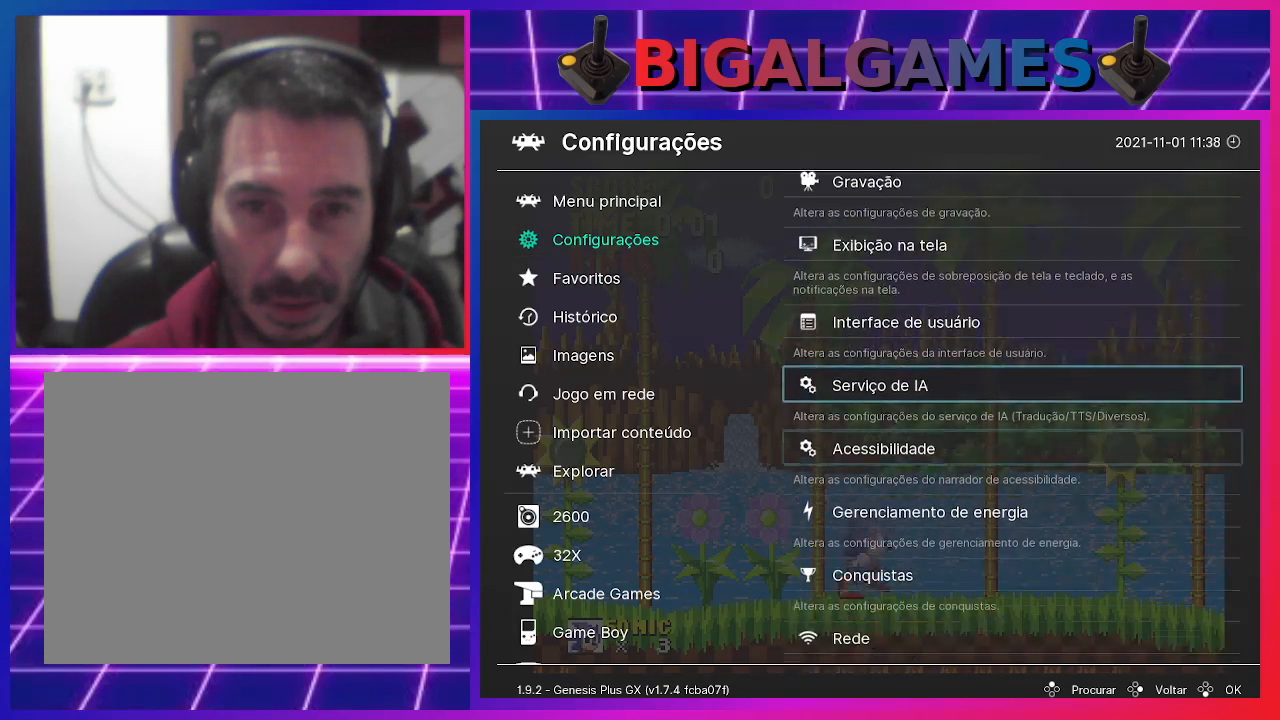
Gameplay with a controller (PlayStation layout); each line is a JSON object with the inputs held at the frame after it. "events" lists button and stick changes between this image and that frame as [ms after this image, input, new state], when the widget could be followed in between. Not read: R3 left_stick right_stick.
{"buttons": ["DPAD_DOWN"], "events": [[67, "DPAD_DOWN", "up"], [467, "DPAD_DOWN", "down"]]}
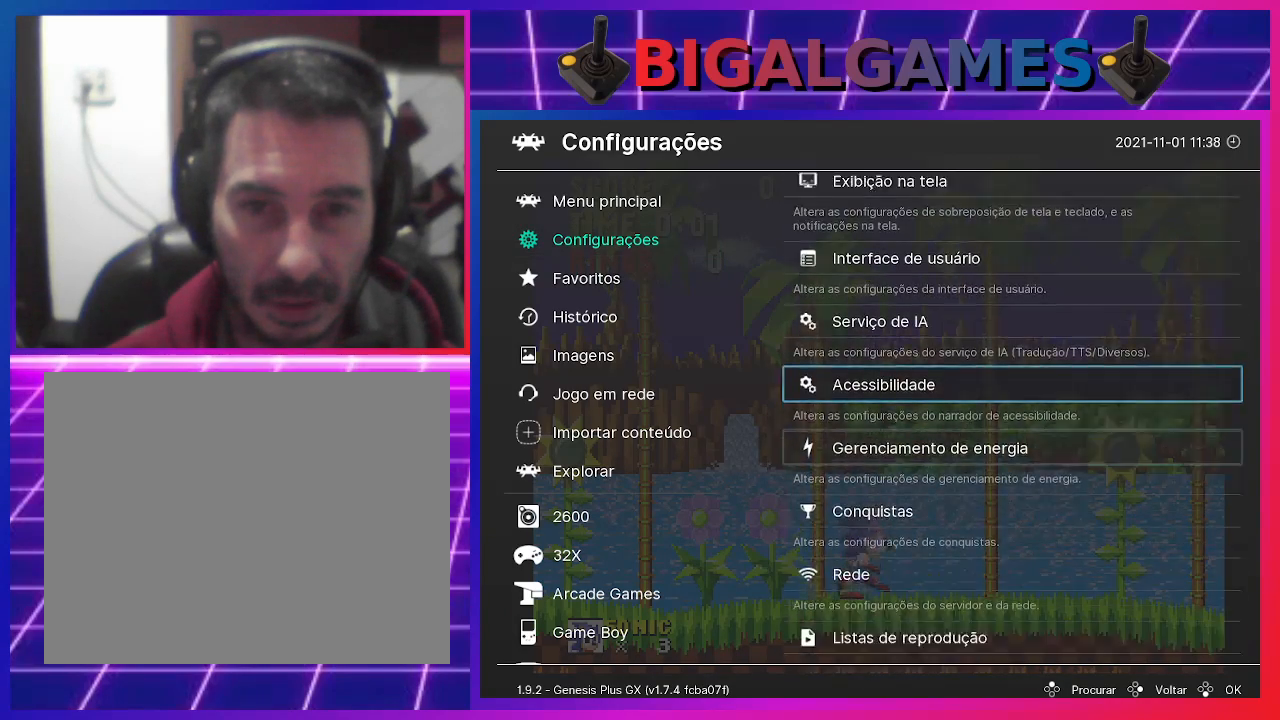
{"buttons": [], "events": [[67, "DPAD_DOWN", "up"], [400, "DPAD_DOWN", "down"], [500, "DPAD_DOWN", "up"]]}
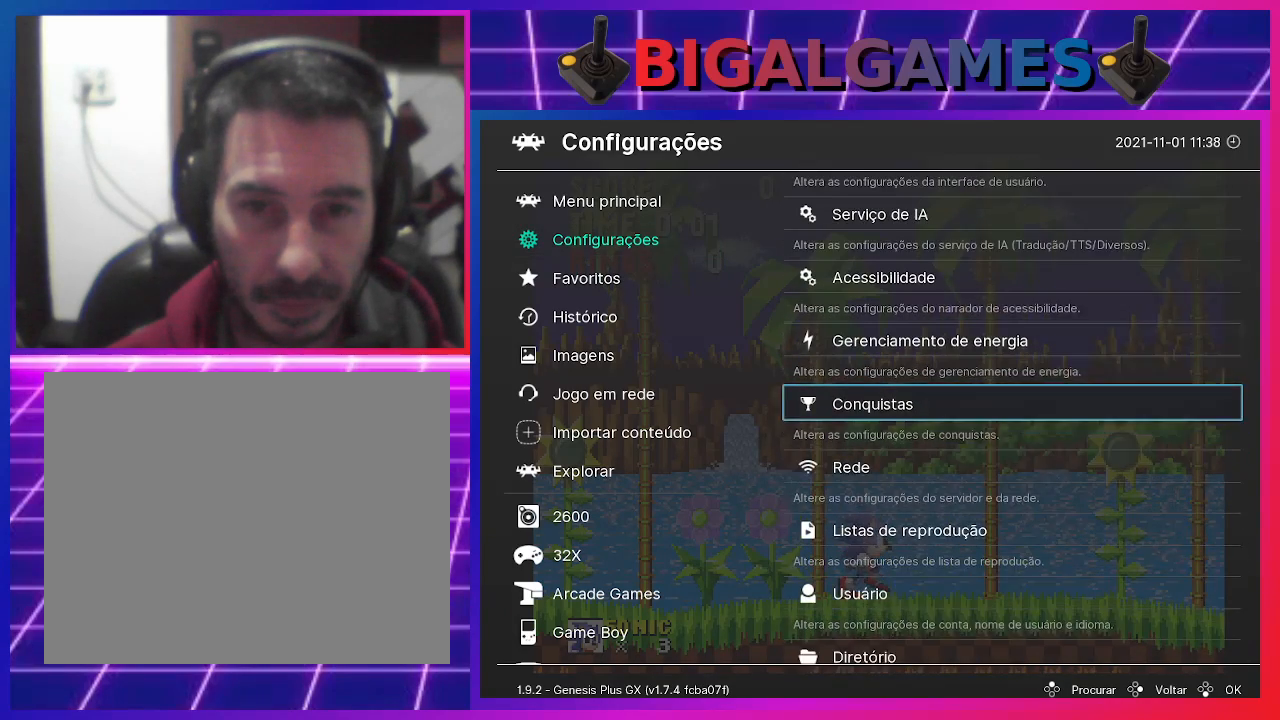
{"buttons": ["CIRCLE"], "events": [[400, "CIRCLE", "down"]]}
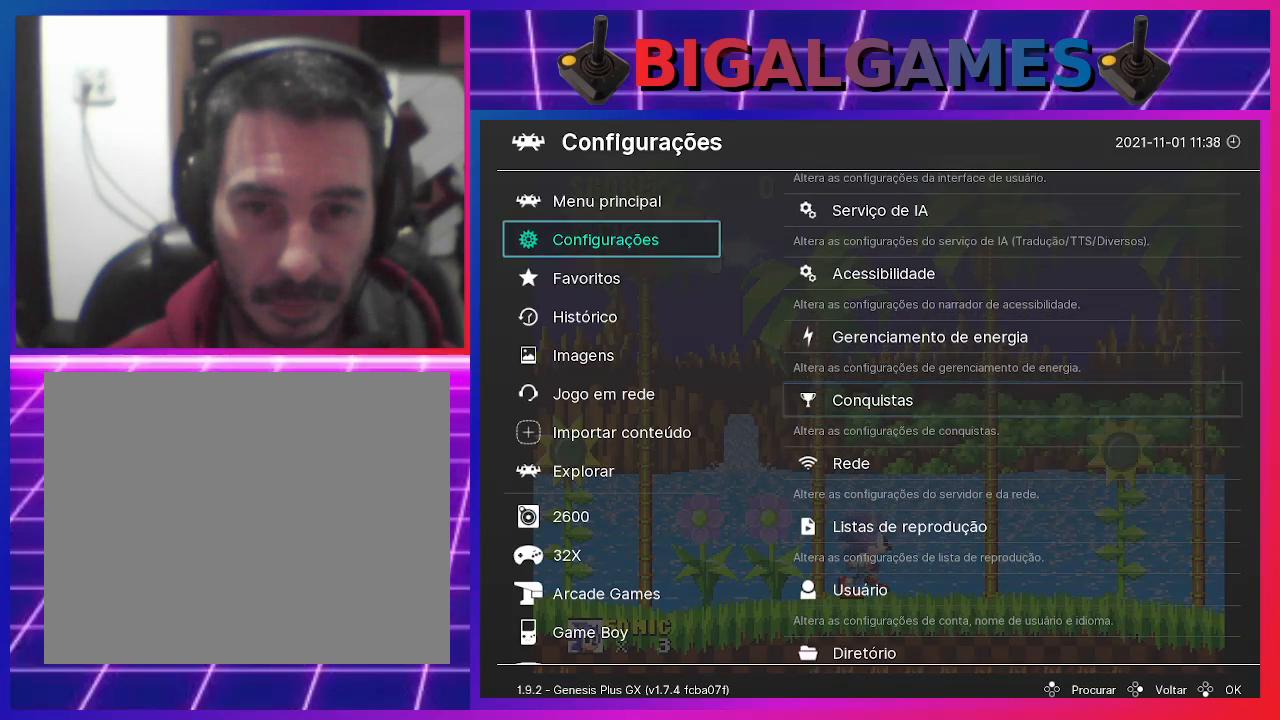
{"buttons": [], "events": [[33, "CIRCLE", "up"]]}
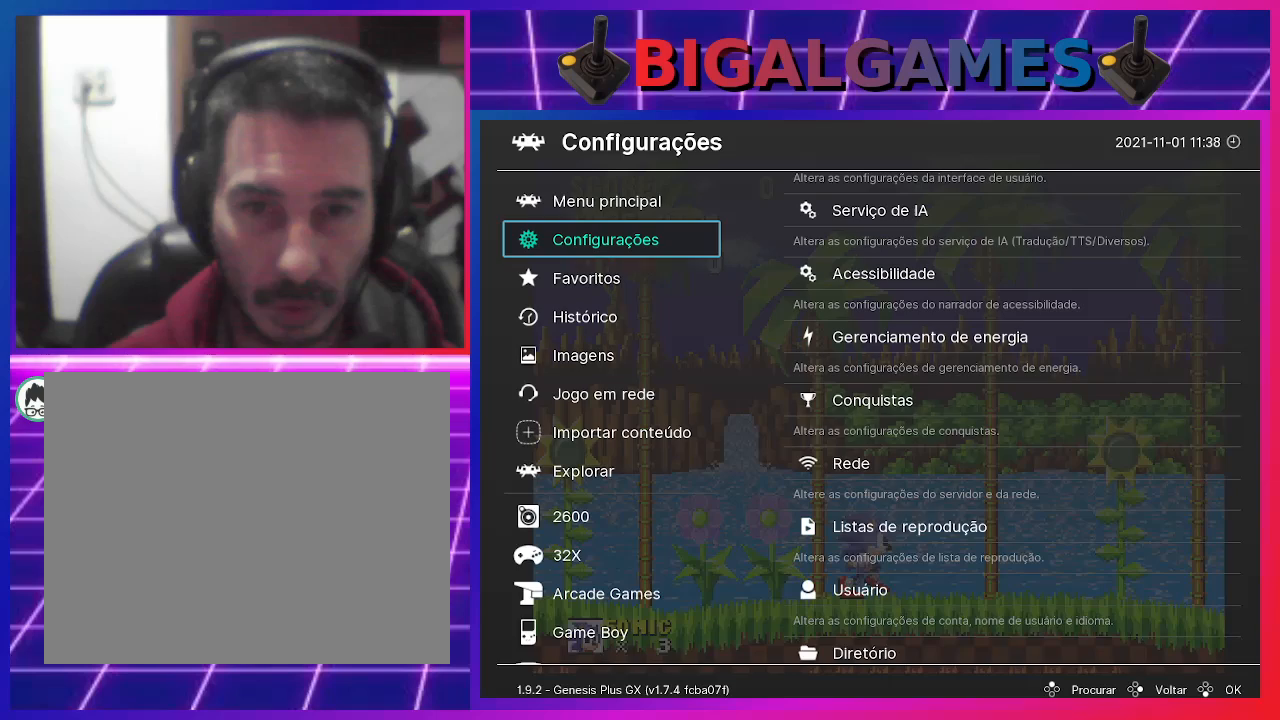
{"buttons": [], "events": [[267, "DPAD_RIGHT", "down"], [400, "DPAD_RIGHT", "up"]]}
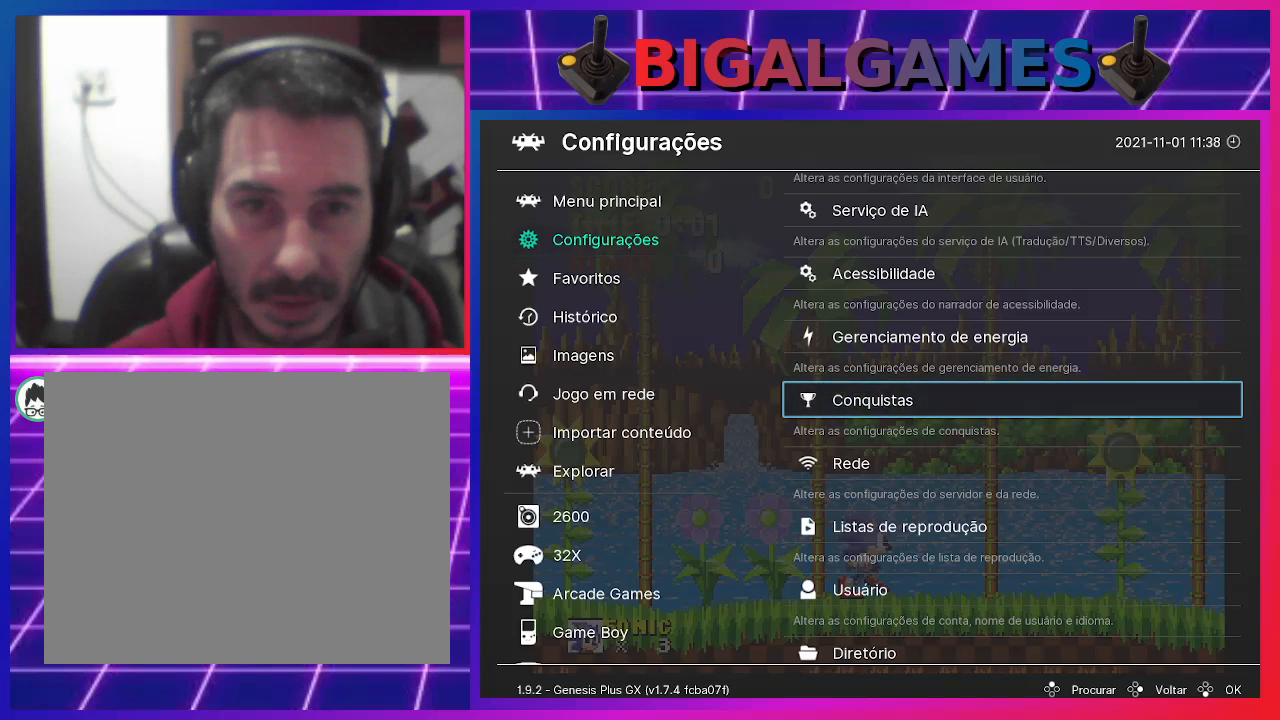
{"buttons": [], "events": [[300, "CROSS", "down"], [433, "CROSS", "up"]]}
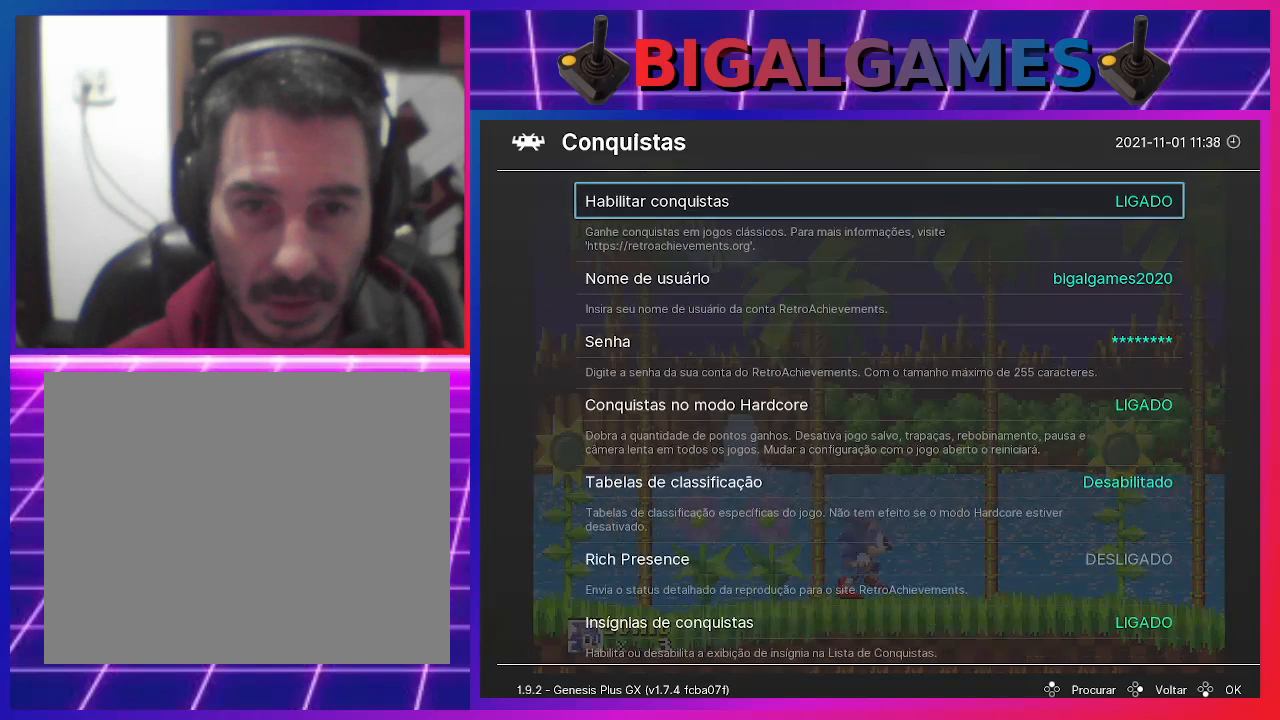
{"buttons": [], "events": []}
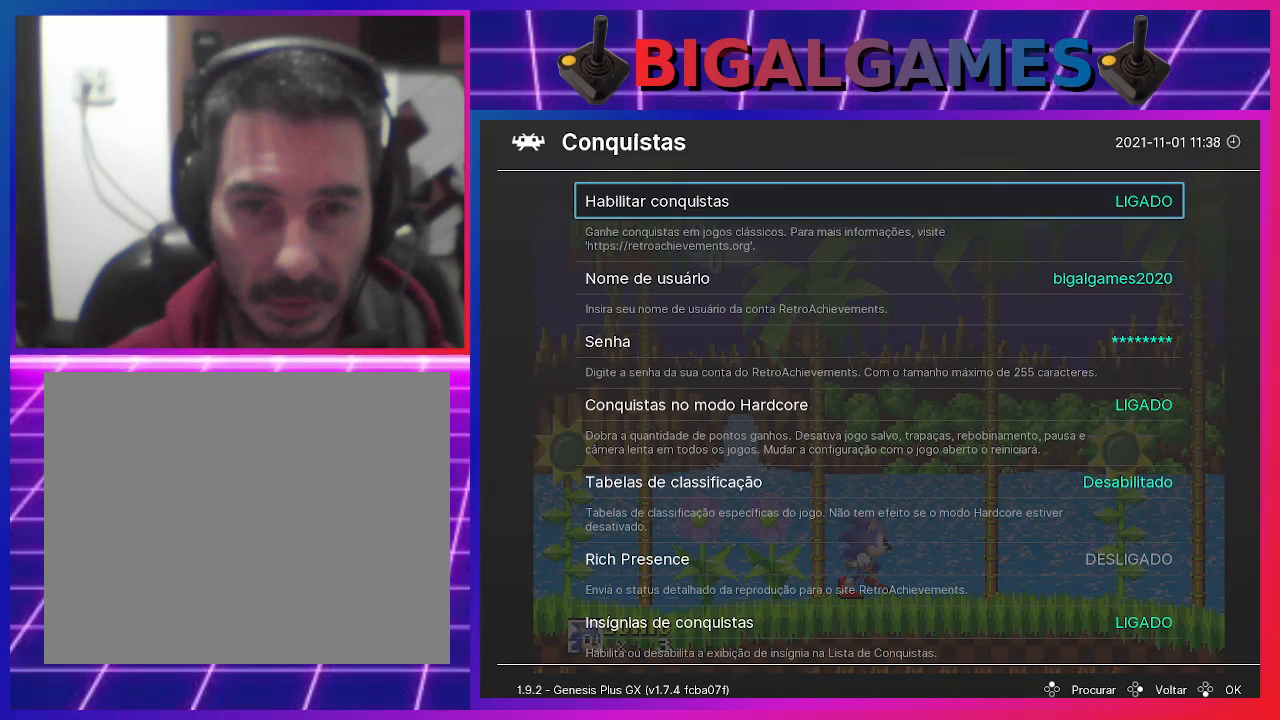
{"buttons": [], "events": []}
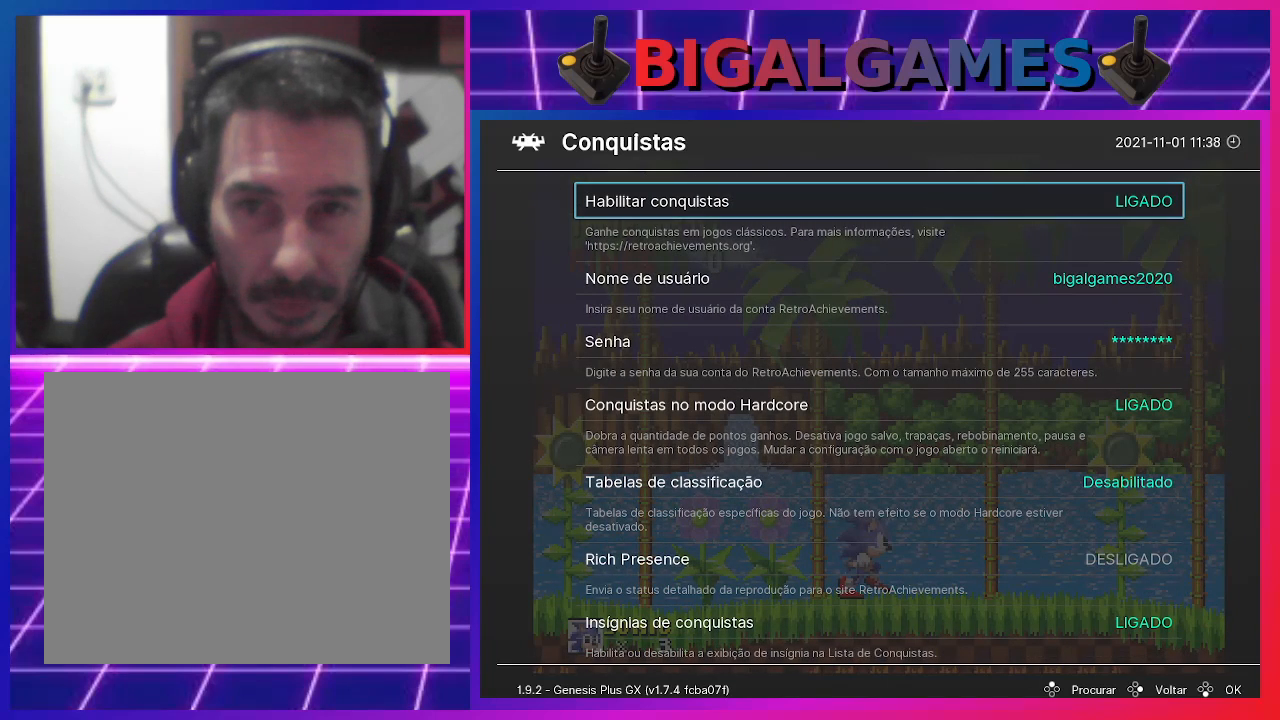
{"buttons": [], "events": []}
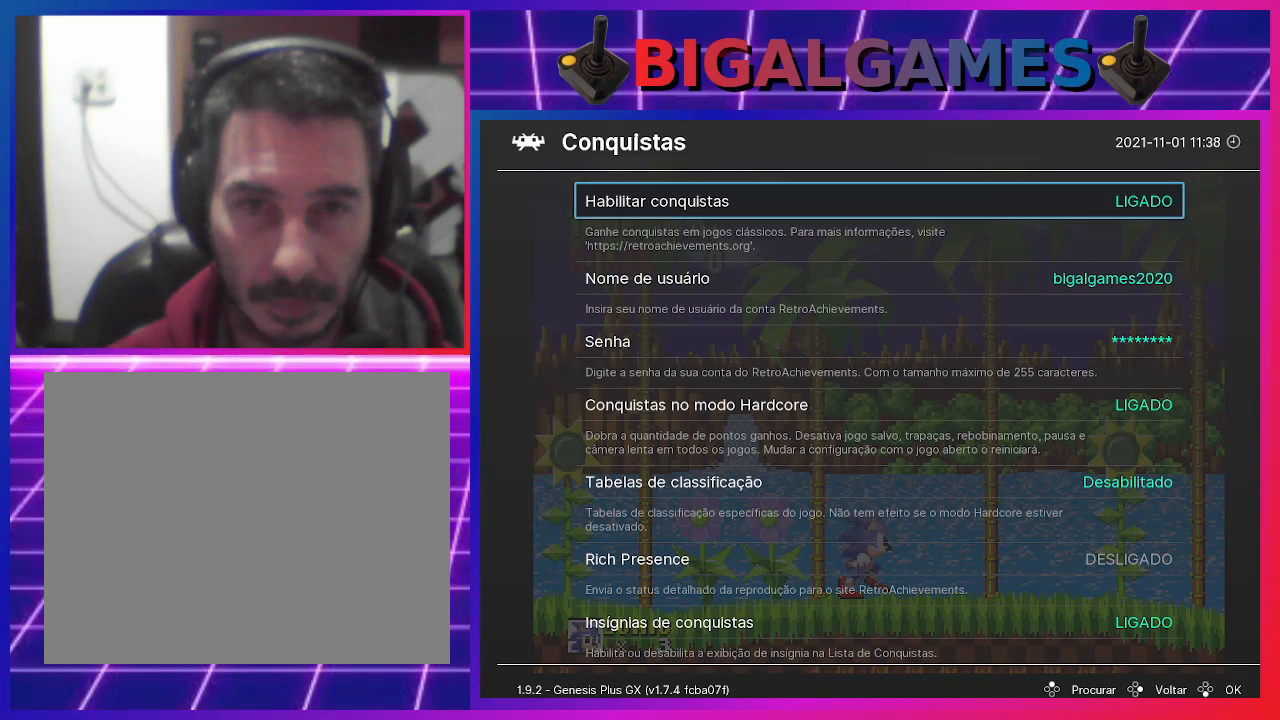
{"buttons": [], "events": [[267, "DPAD_DOWN", "down"], [367, "DPAD_DOWN", "up"]]}
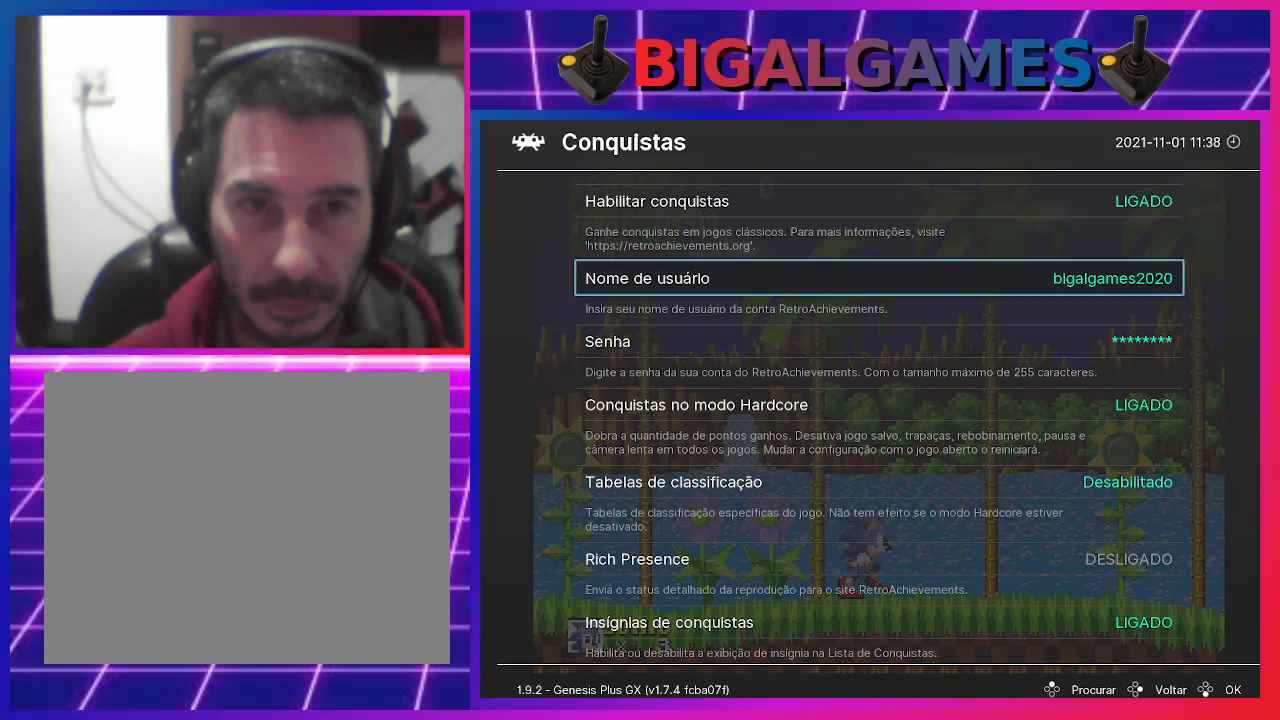
{"buttons": [], "events": []}
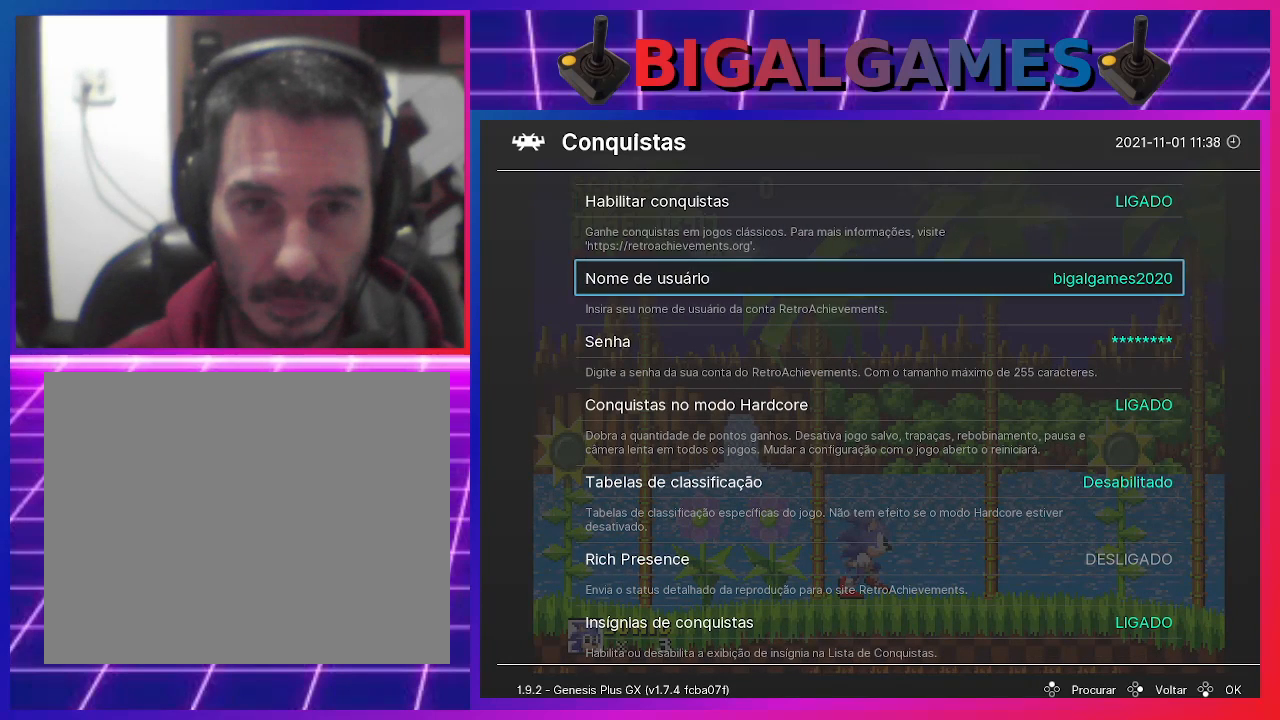
{"buttons": ["DPAD_DOWN"], "events": [[267, "DPAD_DOWN", "down"], [367, "DPAD_DOWN", "up"], [500, "DPAD_DOWN", "down"]]}
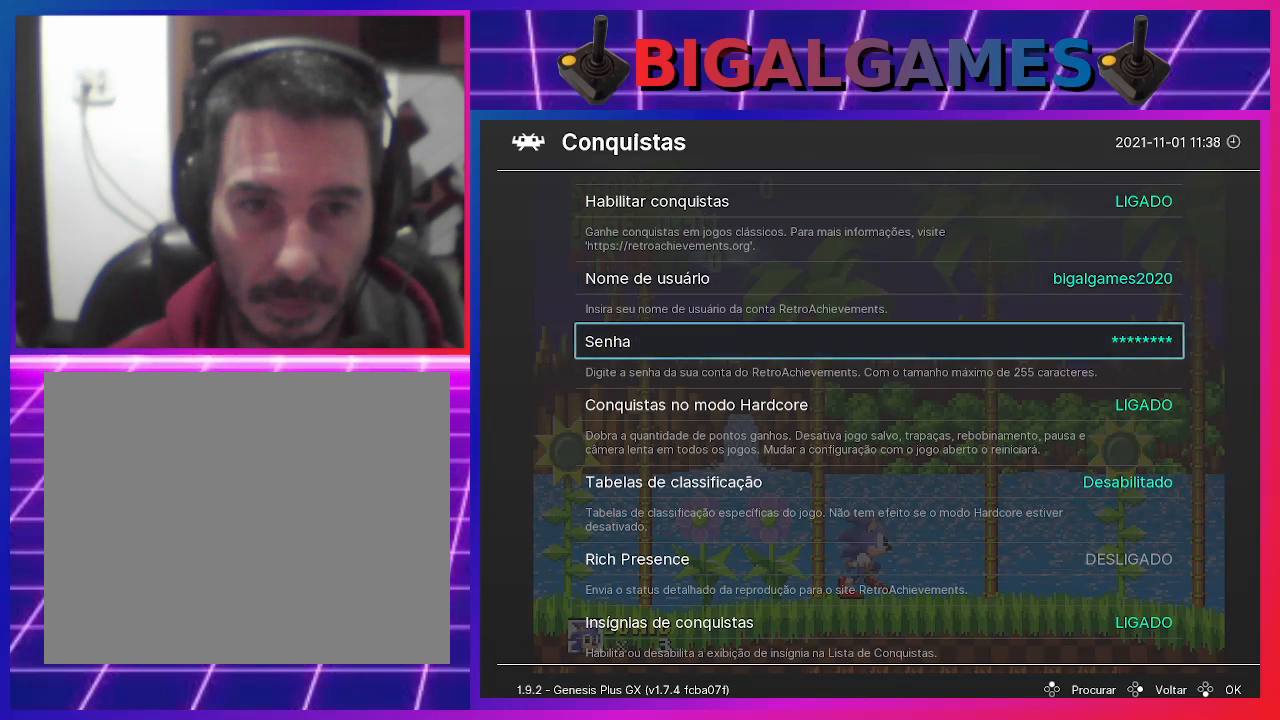
{"buttons": [], "events": [[133, "DPAD_DOWN", "up"]]}
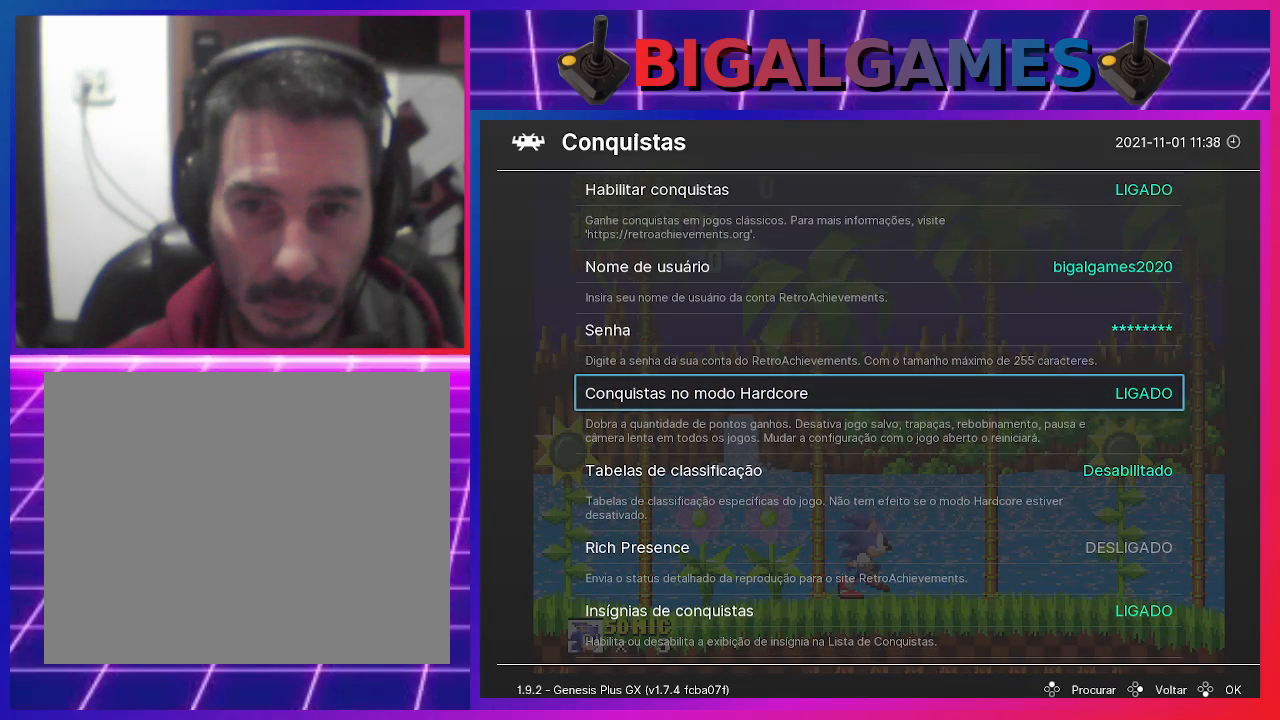
{"buttons": ["DPAD_DOWN"], "events": [[433, "DPAD_DOWN", "down"]]}
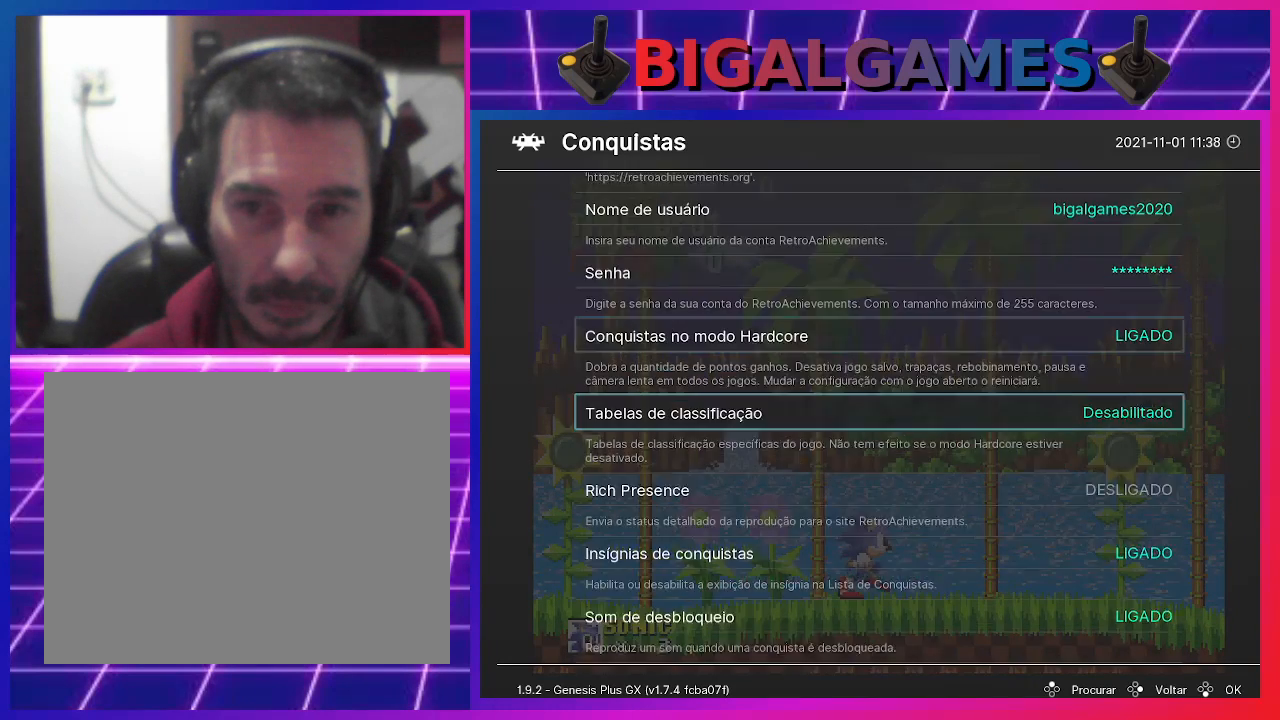
{"buttons": [], "events": [[33, "DPAD_DOWN", "up"]]}
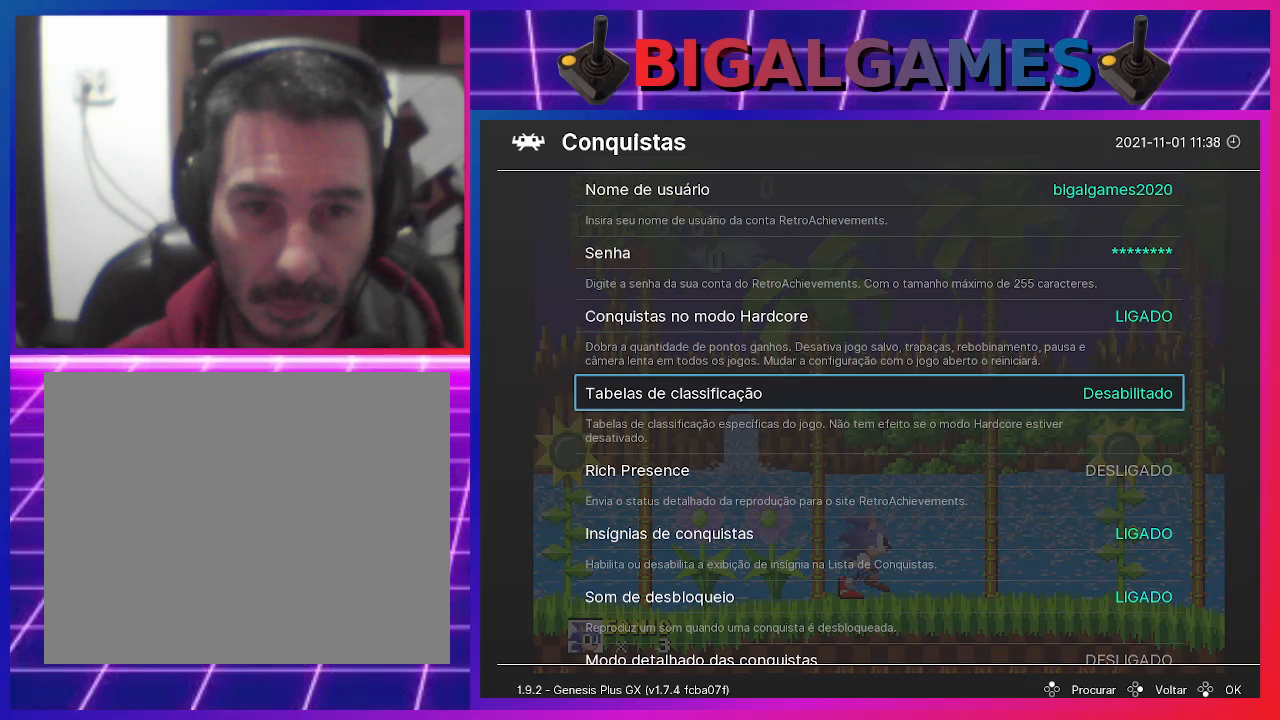
{"buttons": ["DPAD_RIGHT"], "events": [[500, "DPAD_RIGHT", "down"]]}
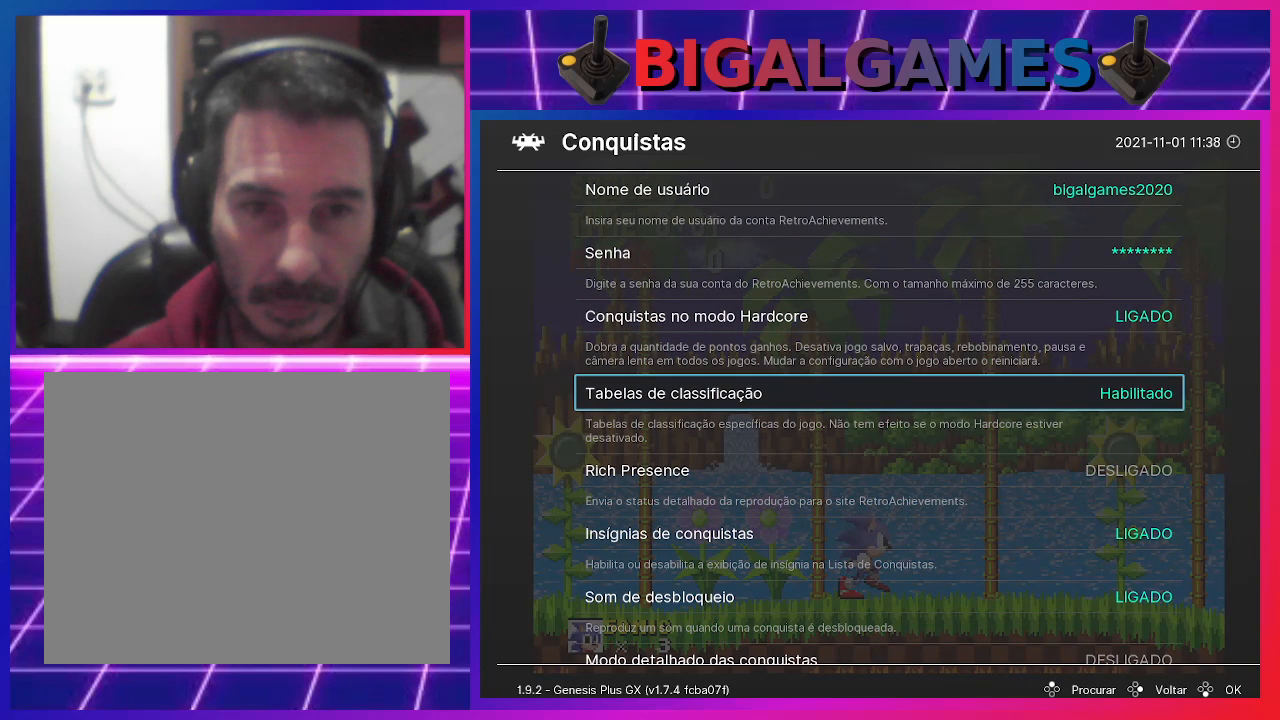
{"buttons": [], "events": [[167, "DPAD_RIGHT", "up"]]}
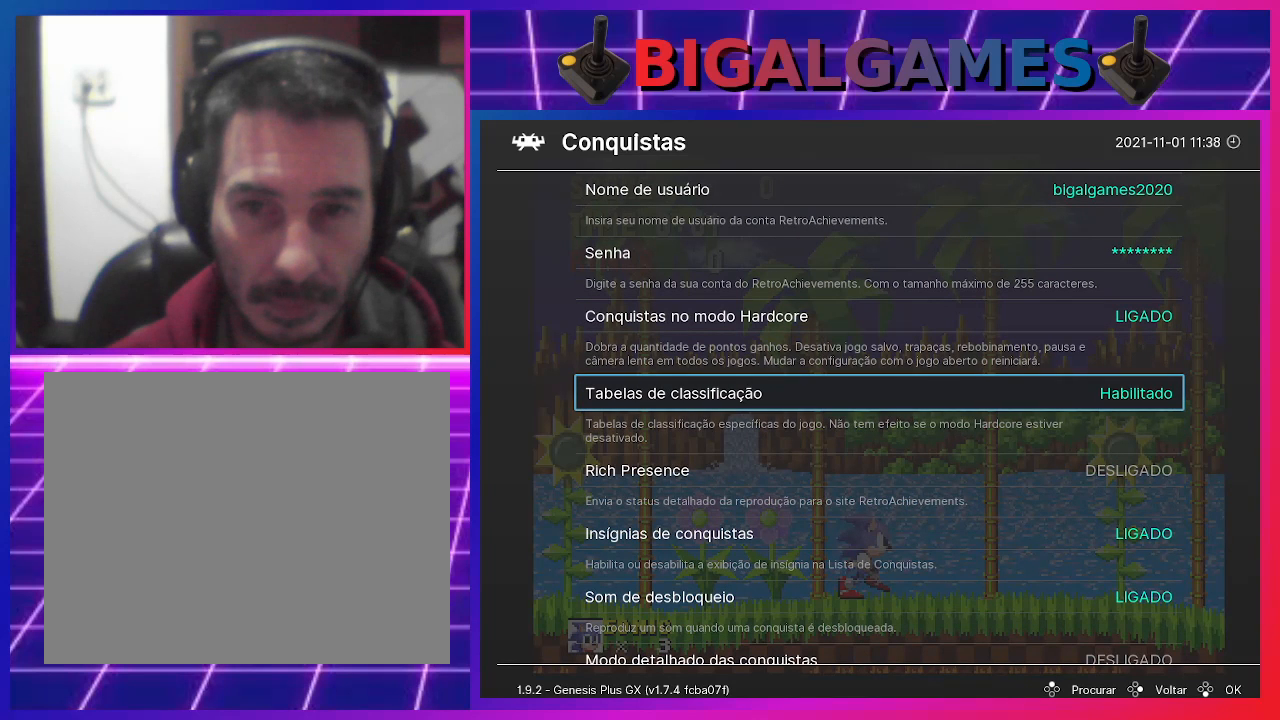
{"buttons": [], "events": []}
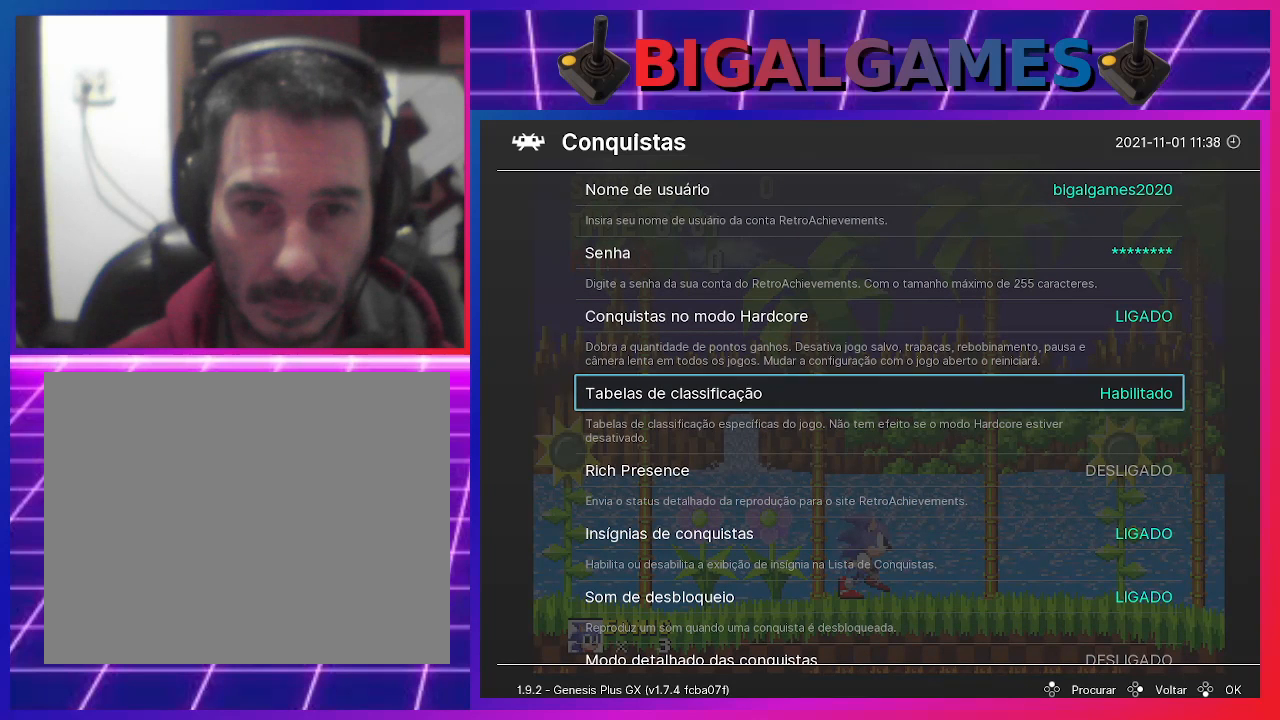
{"buttons": [], "events": []}
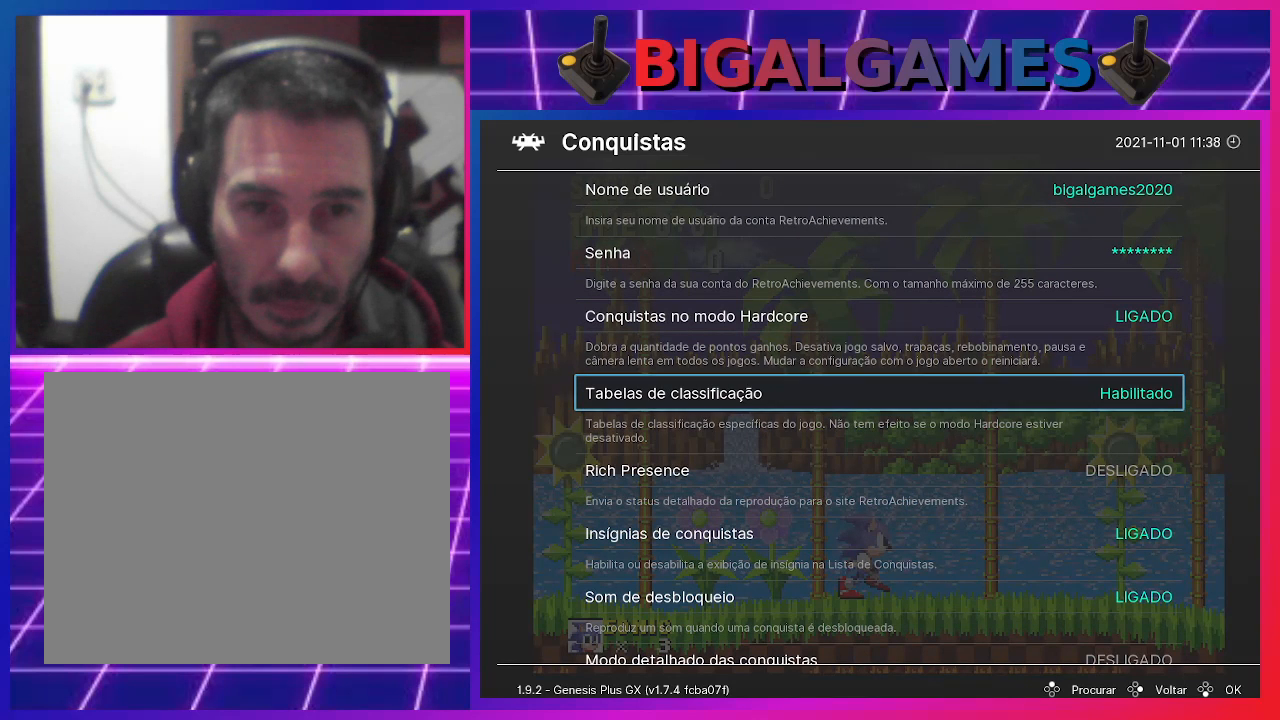
{"buttons": [], "events": []}
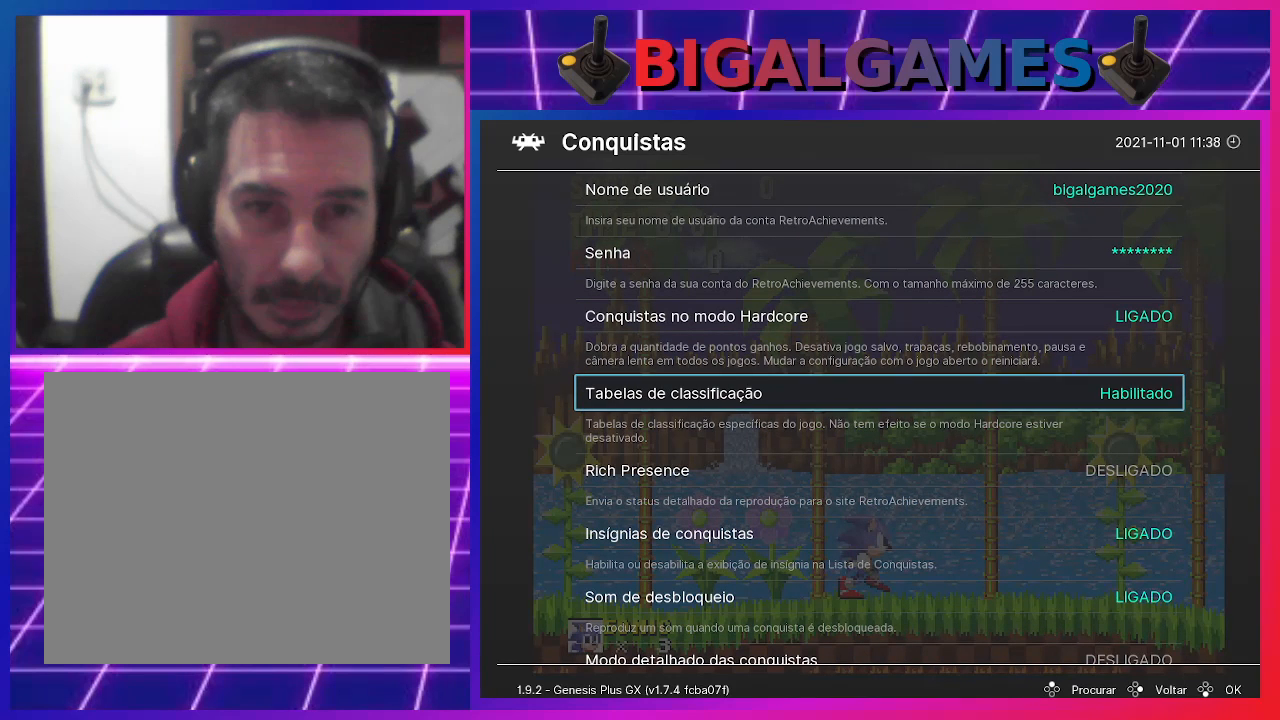
{"buttons": [], "events": []}
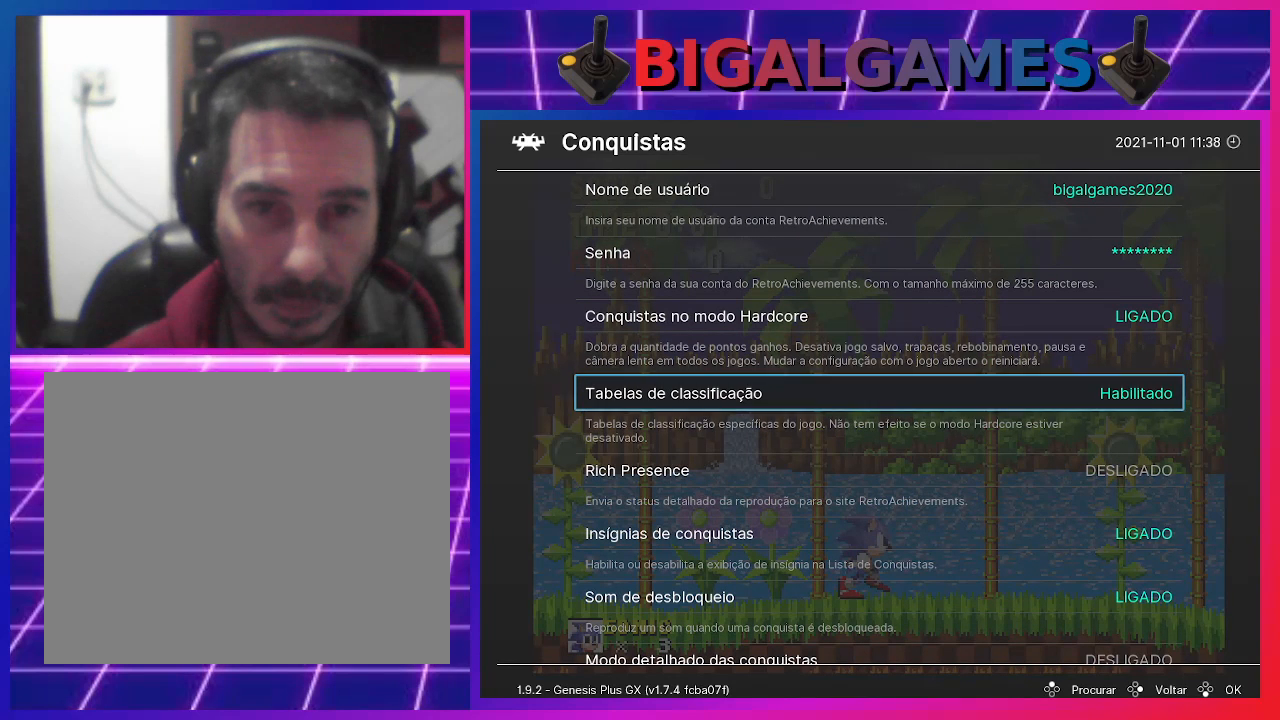
{"buttons": [], "events": []}
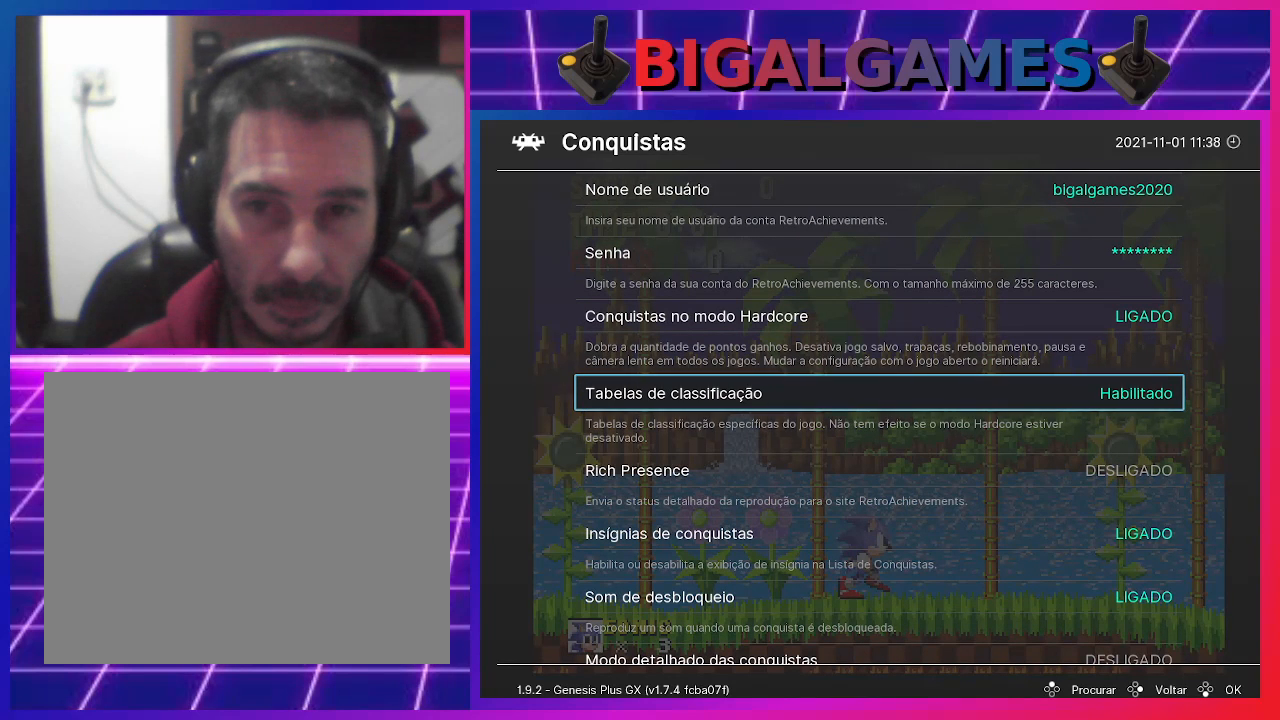
{"buttons": [], "events": []}
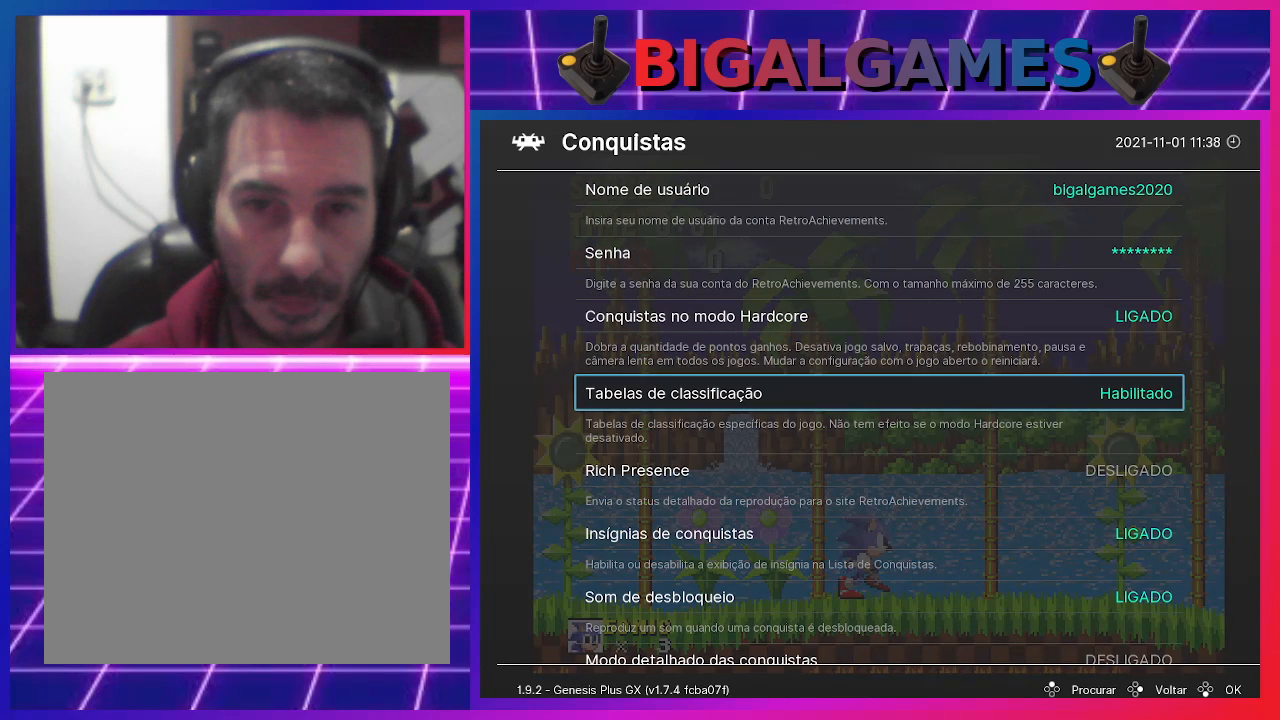
{"buttons": [], "events": [[67, "DPAD_DOWN", "down"], [200, "DPAD_DOWN", "up"]]}
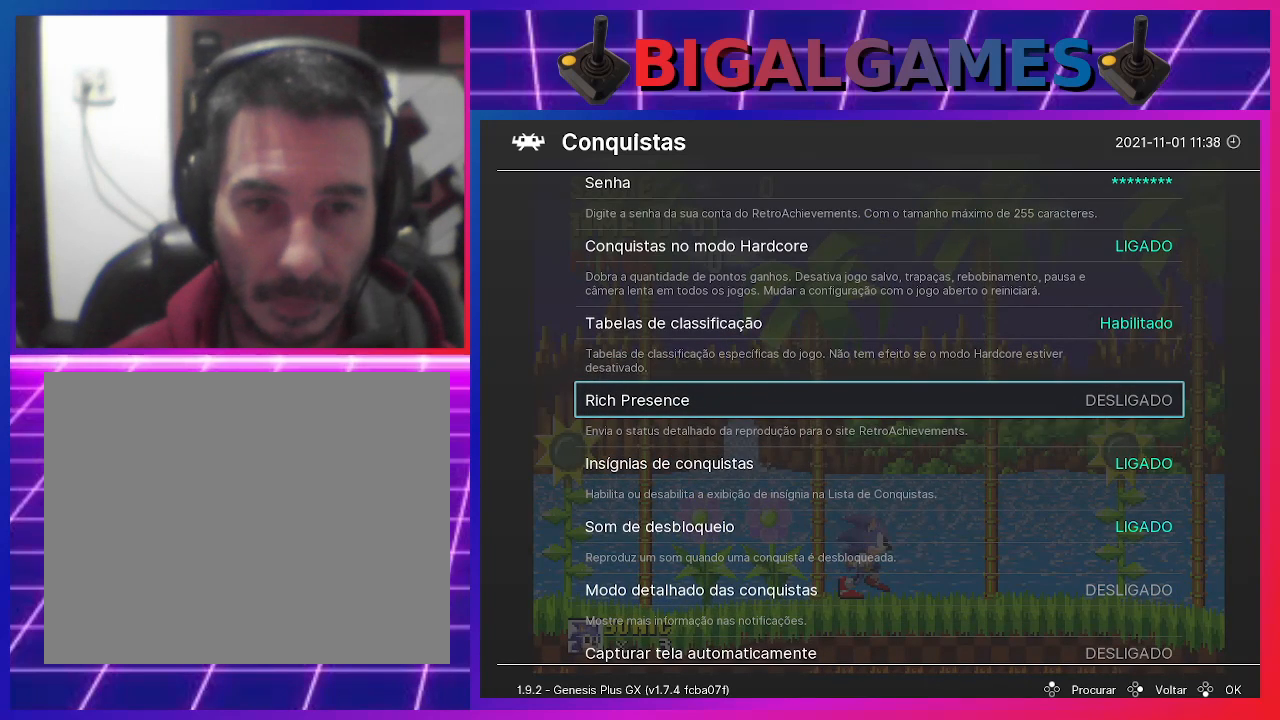
{"buttons": [], "events": []}
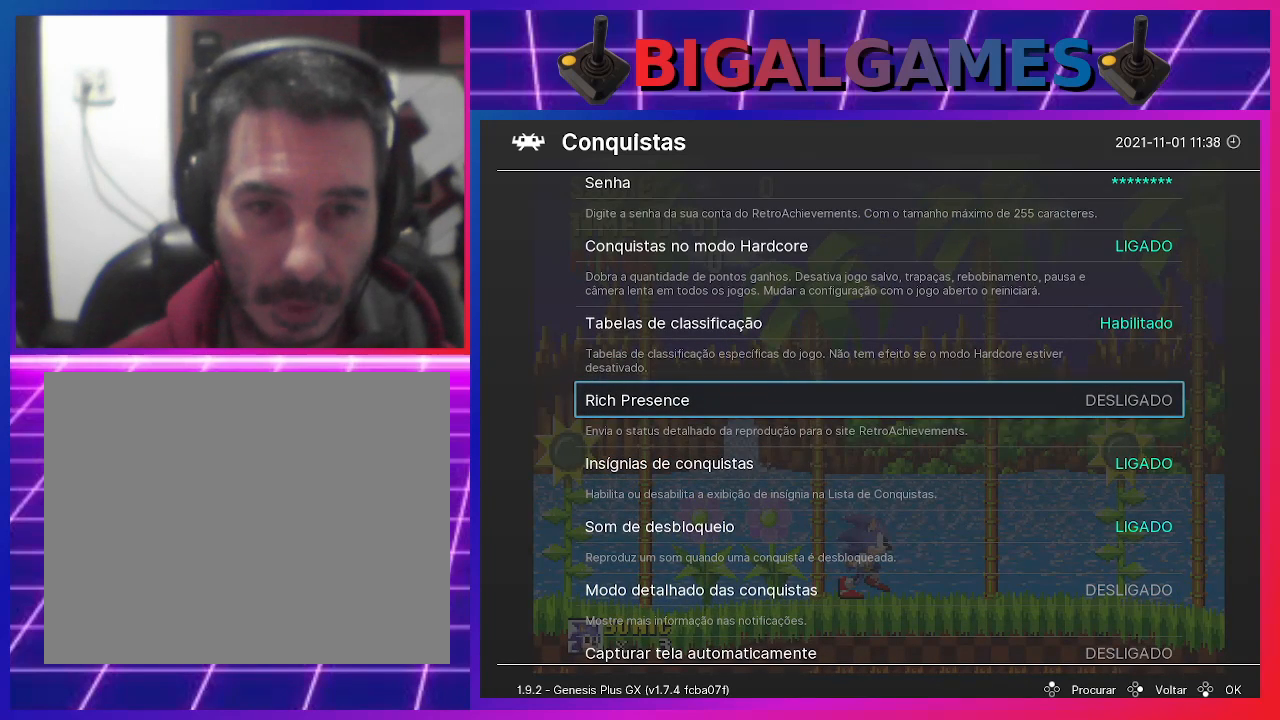
{"buttons": [], "events": []}
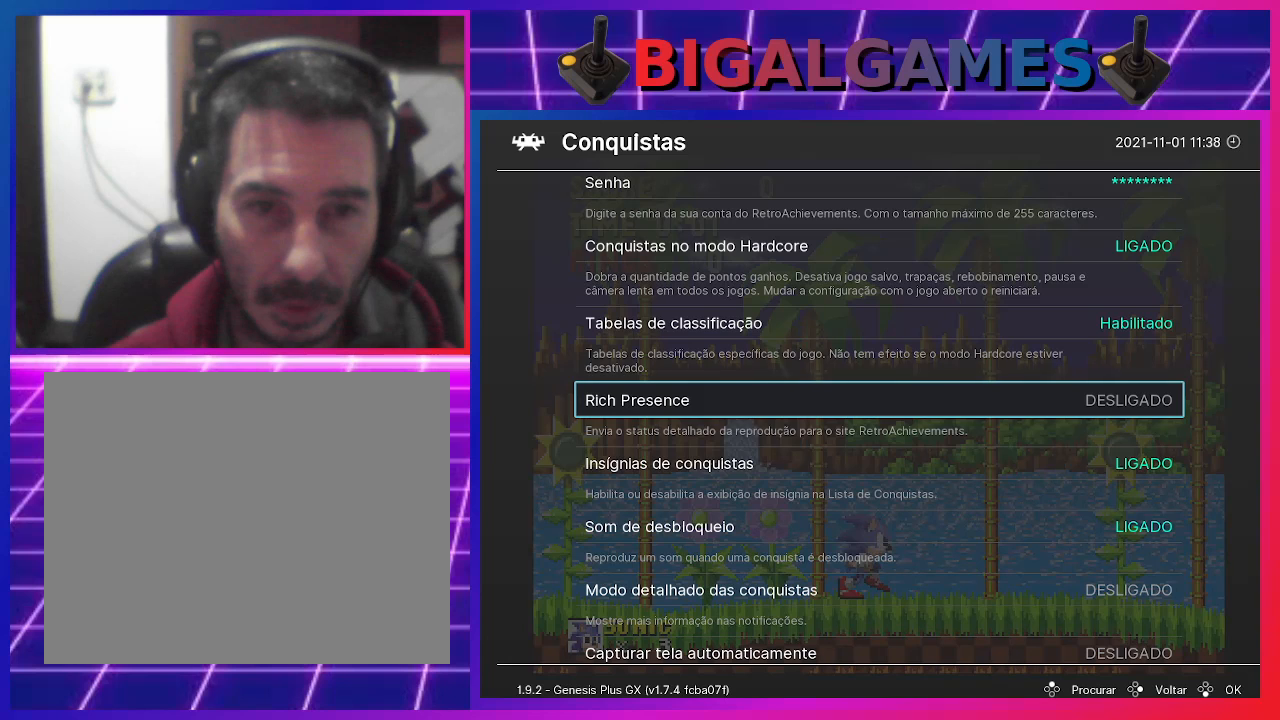
{"buttons": [], "events": []}
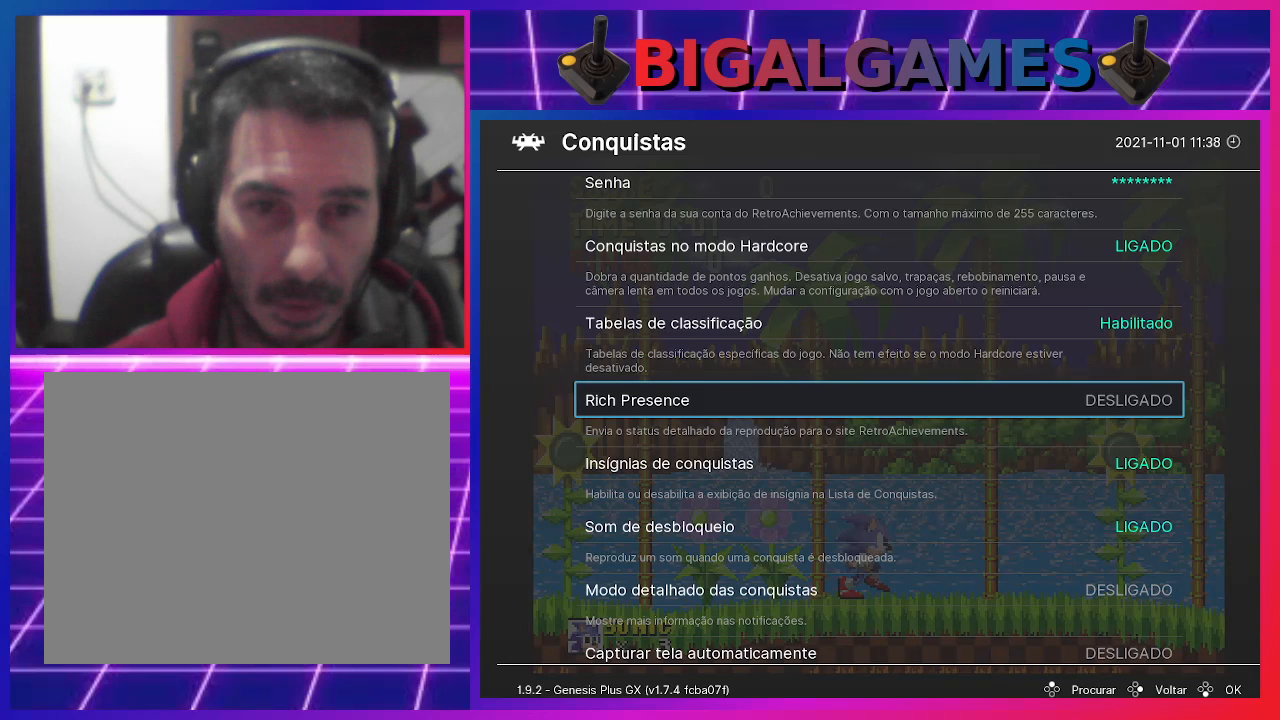
{"buttons": [], "events": []}
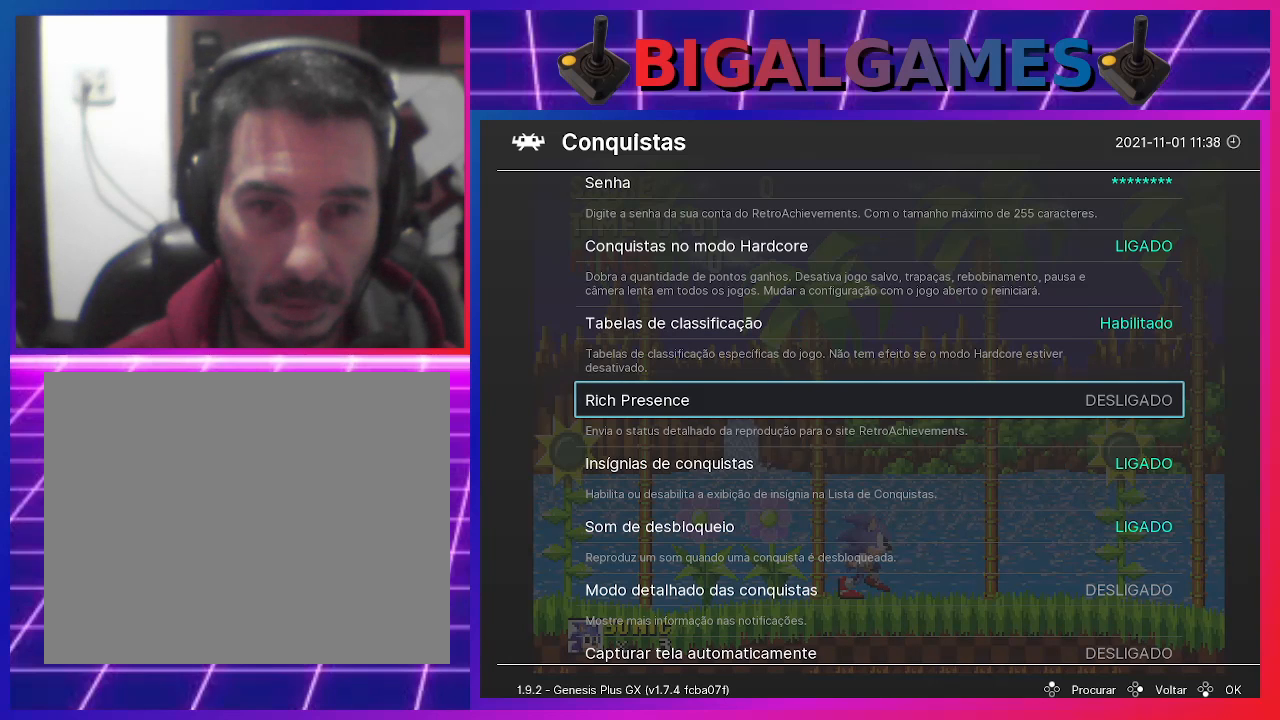
{"buttons": [], "events": []}